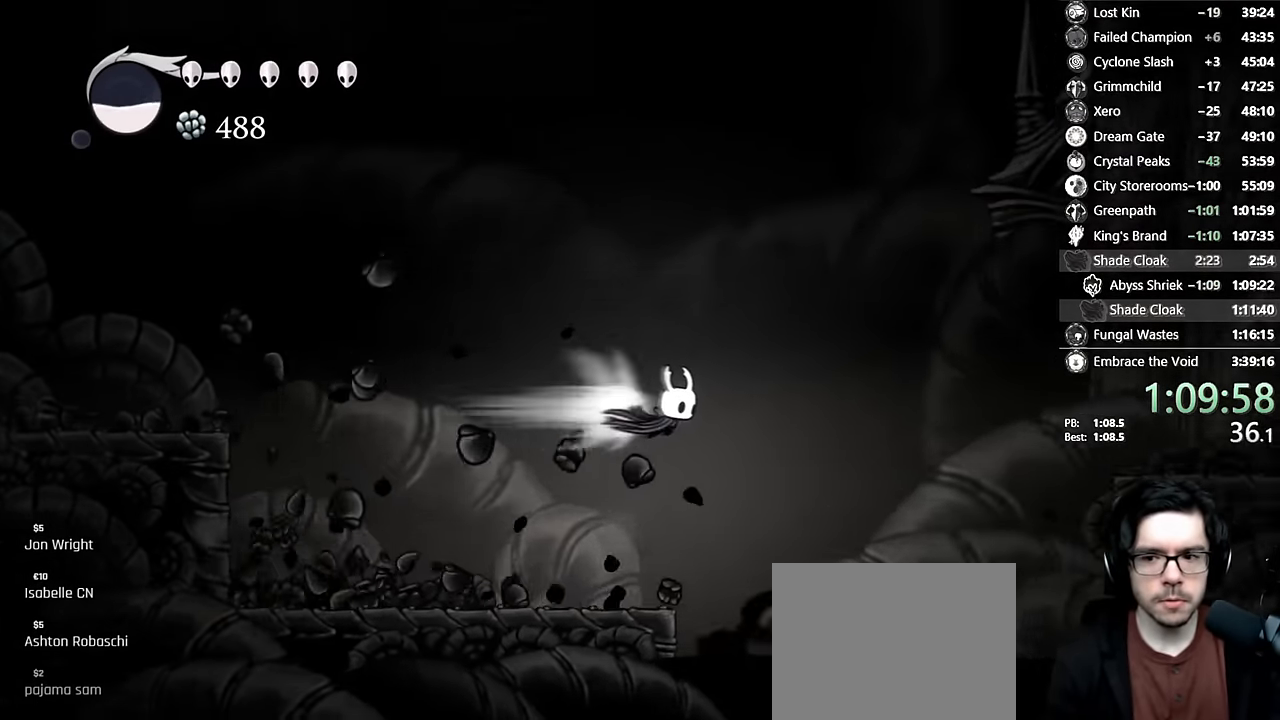
Gameplay with a controller (Xbox layout); each line is a JSON object with the inputs held at the frame after it. "events" lists button and stick changes between this image and that frame as [ms after this image, input, new state], when the widget could be followed in between. Not read: L3 R3.
{"buttons": ["A", "DPAD_RIGHT"], "left_stick": "center", "right_stick": "center", "events": [[150, "R2", "up"], [384, "A", "down"]]}
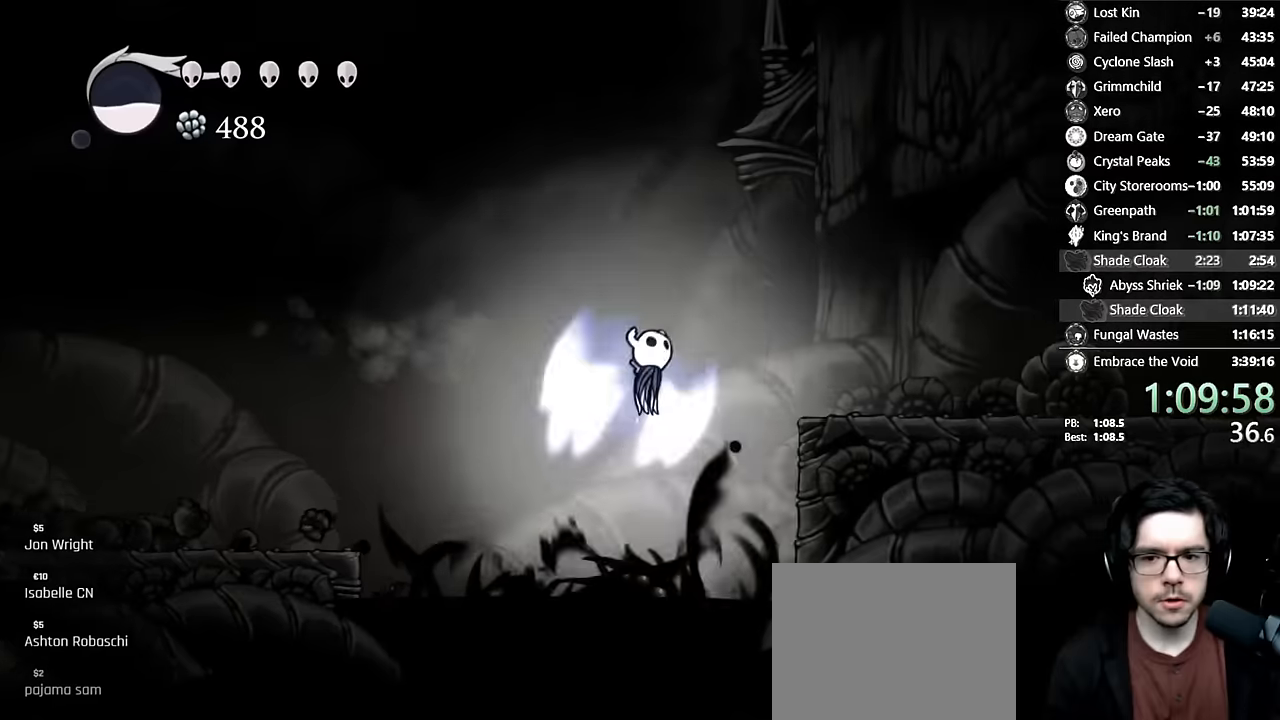
{"buttons": ["DPAD_RIGHT"], "left_stick": "center", "right_stick": "center", "events": [[150, "A", "up"]]}
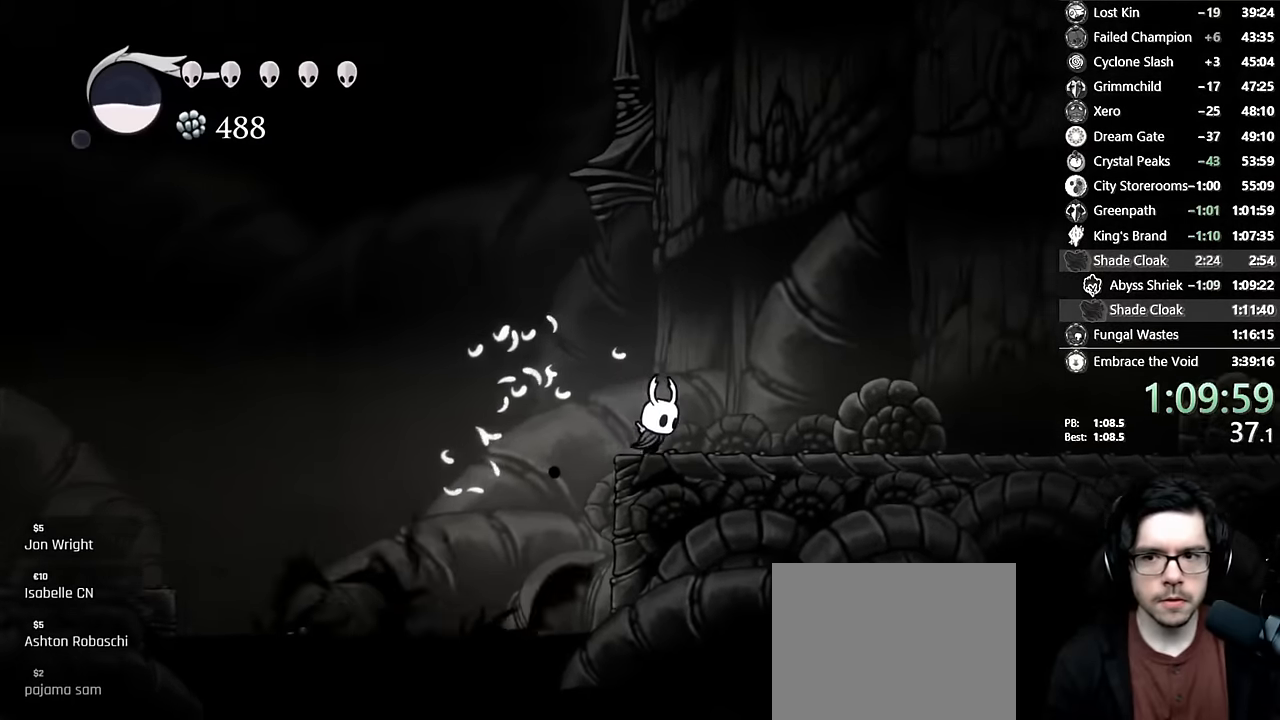
{"buttons": ["DPAD_RIGHT"], "left_stick": "center", "right_stick": "center", "events": [[34, "R2", "down"], [267, "R2", "up"]]}
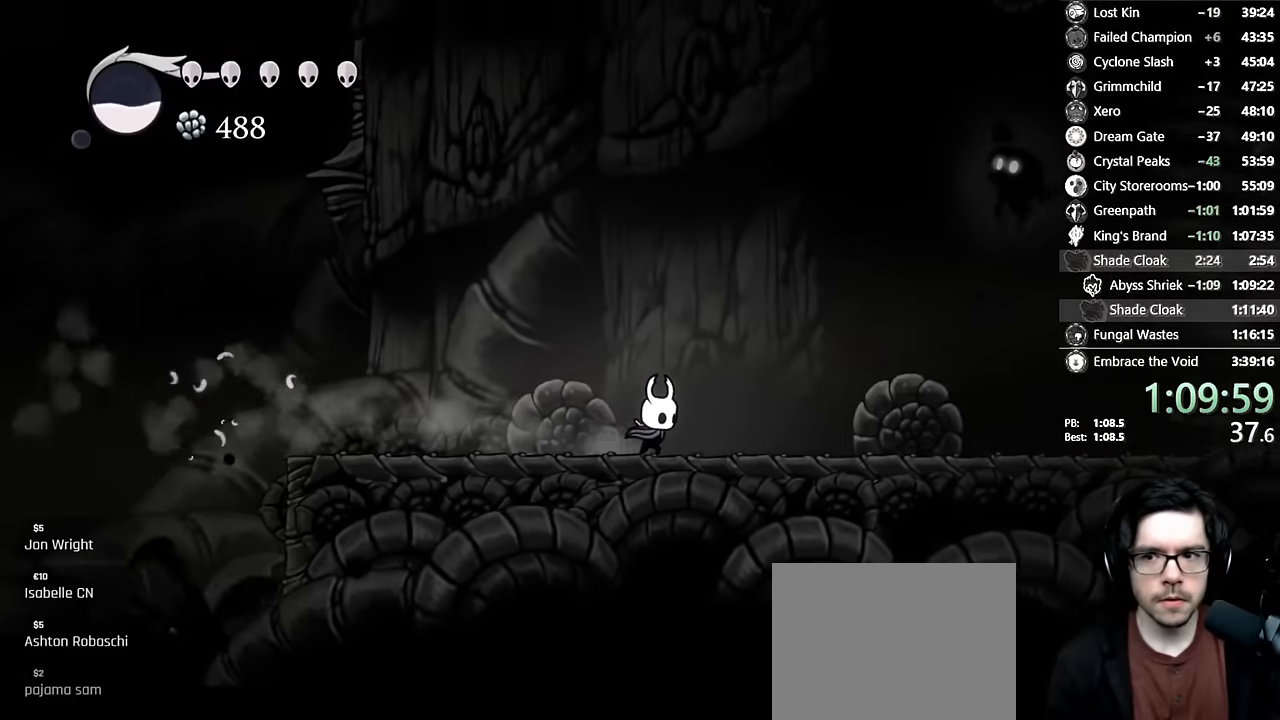
{"buttons": [], "left_stick": "center", "right_stick": "center", "events": [[234, "A", "down"], [467, "A", "up"], [500, "DPAD_RIGHT", "up"]]}
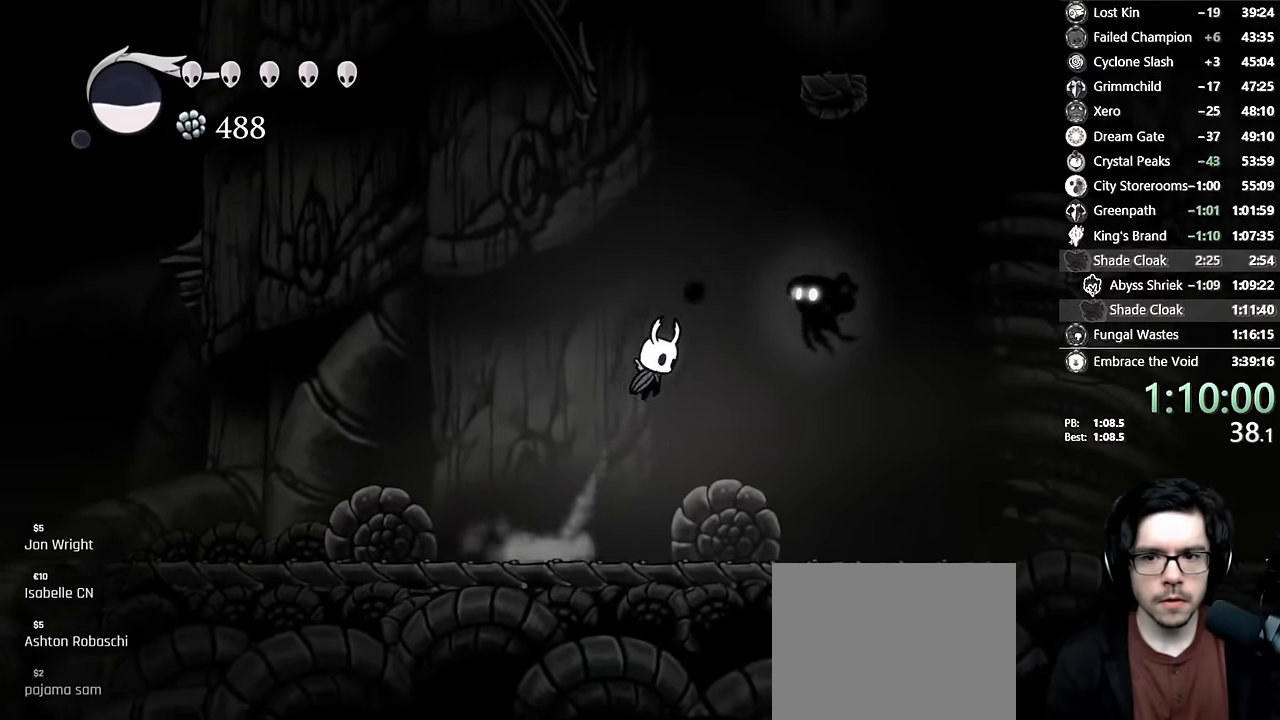
{"buttons": ["A", "X", "DPAD_LEFT"], "left_stick": "center", "right_stick": "center", "events": [[17, "A", "down"], [117, "DPAD_RIGHT", "down"], [184, "DPAD_DOWN", "down"], [284, "X", "down"], [417, "DPAD_RIGHT", "up"], [434, "DPAD_LEFT", "down"], [467, "DPAD_DOWN", "up"]]}
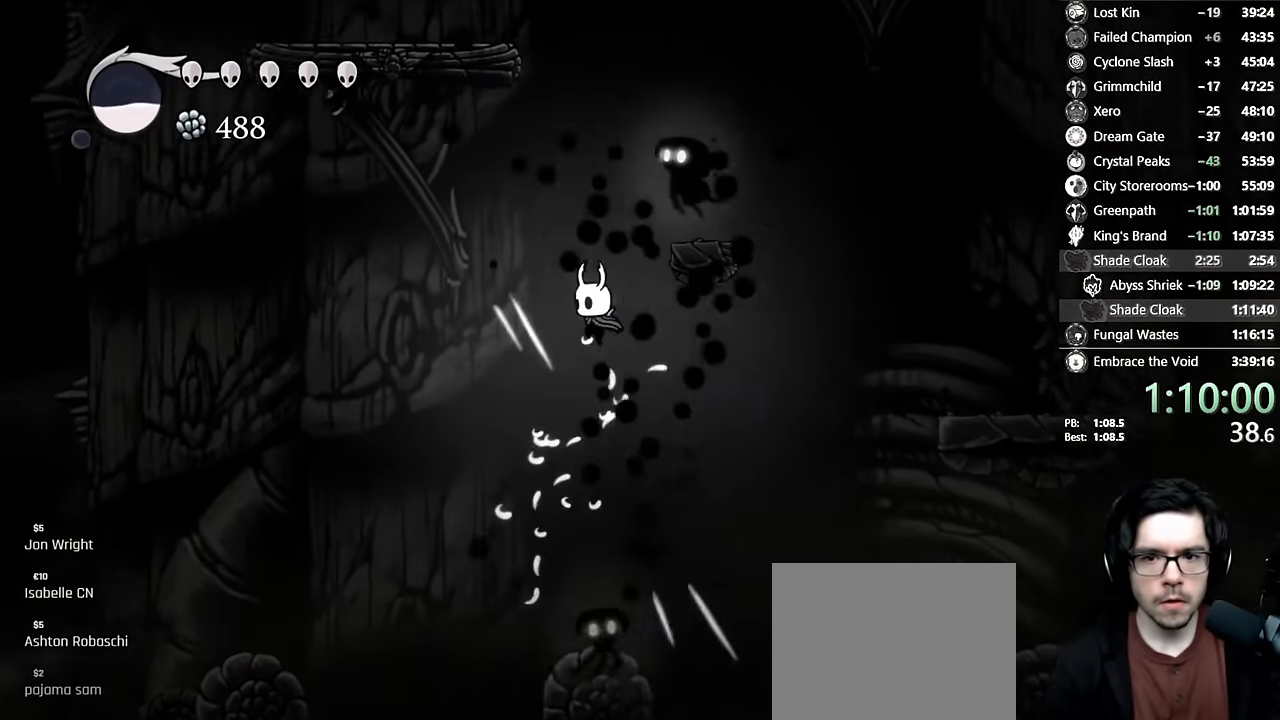
{"buttons": ["A", "X", "DPAD_DOWN"], "left_stick": "center", "right_stick": "center", "events": [[34, "DPAD_LEFT", "up"], [34, "X", "up"], [50, "A", "up"], [84, "A", "down"], [184, "DPAD_LEFT", "down"], [267, "DPAD_LEFT", "up"], [267, "DPAD_RIGHT", "down"], [317, "DPAD_DOWN", "down"], [384, "X", "down"], [500, "DPAD_RIGHT", "up"]]}
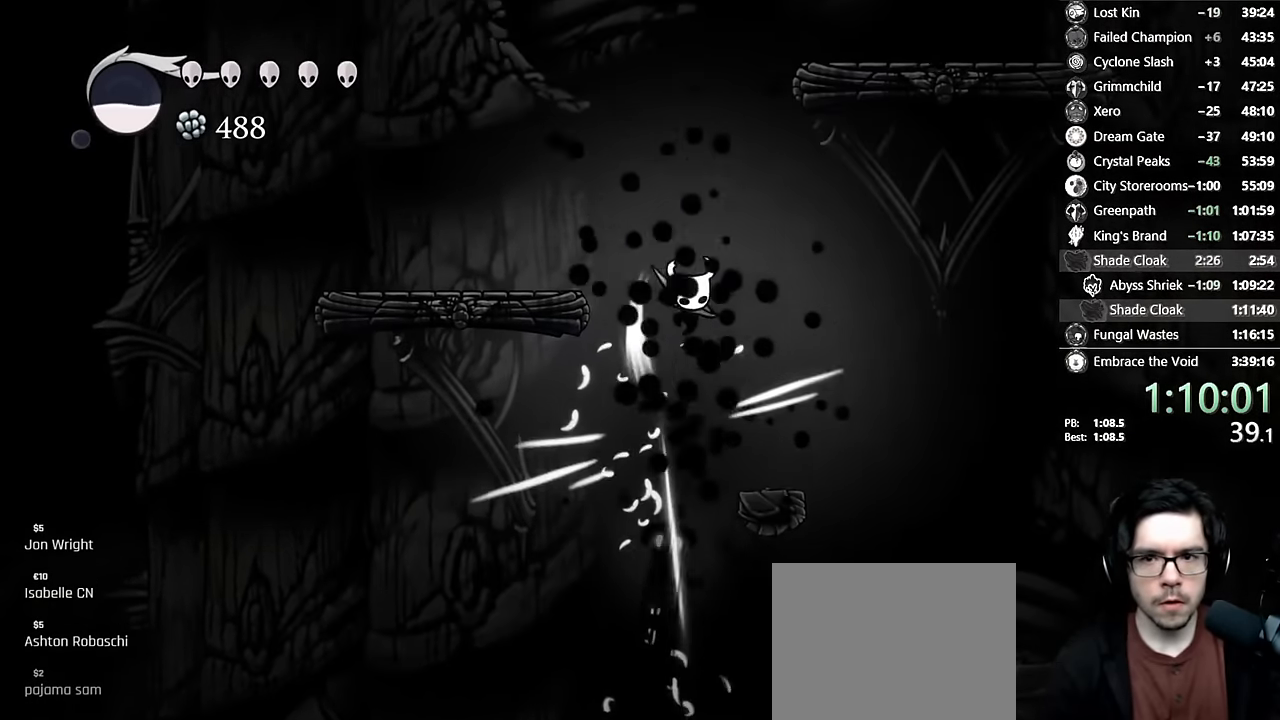
{"buttons": ["A", "DPAD_RIGHT"], "left_stick": "center", "right_stick": "center", "events": [[50, "DPAD_LEFT", "down"], [117, "DPAD_LEFT", "up"], [117, "X", "up"], [150, "A", "up"], [150, "DPAD_RIGHT", "down"], [167, "DPAD_DOWN", "up"], [200, "A", "down"]]}
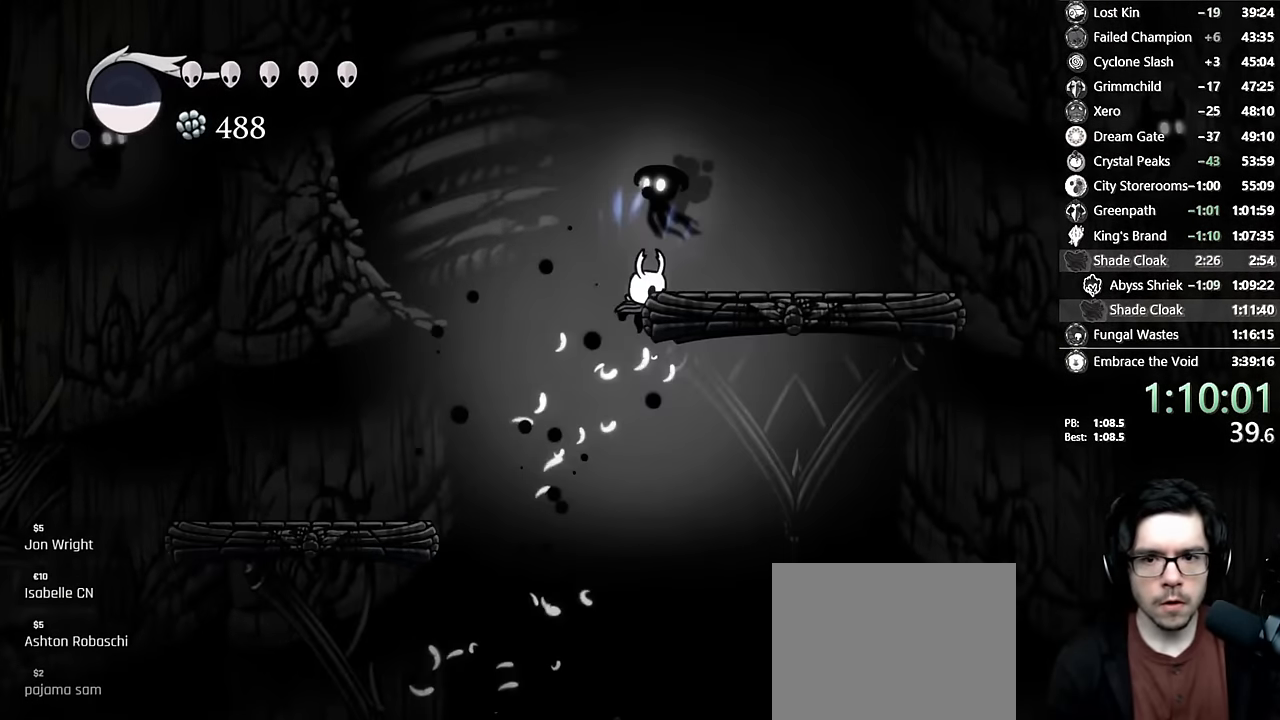
{"buttons": ["A", "X", "DPAD_DOWN", "DPAD_LEFT"], "left_stick": "center", "right_stick": "center", "events": [[67, "A", "up"], [84, "DPAD_RIGHT", "up"], [117, "A", "down"], [117, "DPAD_LEFT", "down"], [300, "DPAD_DOWN", "down"], [300, "DPAD_LEFT", "up"], [300, "DPAD_RIGHT", "down"], [384, "X", "down"], [450, "DPAD_RIGHT", "up"], [484, "DPAD_LEFT", "down"]]}
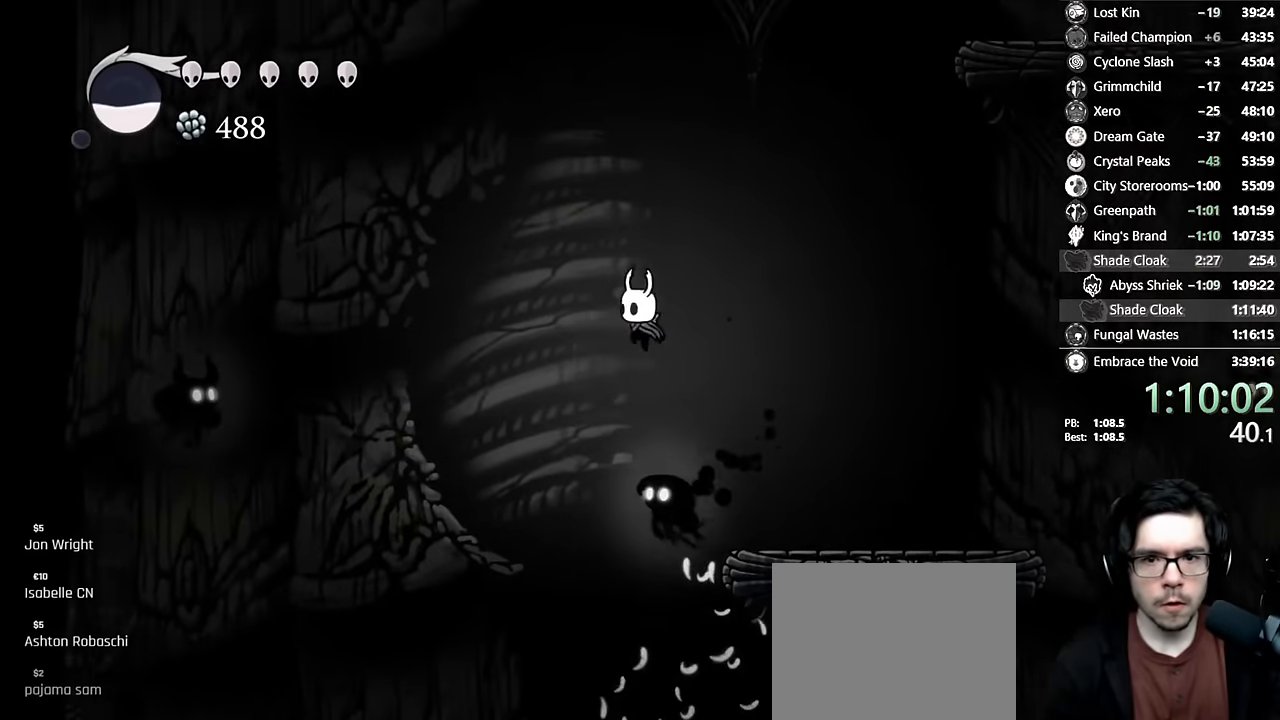
{"buttons": ["A", "DPAD_LEFT"], "left_stick": "center", "right_stick": "center", "events": [[17, "DPAD_DOWN", "up"], [134, "A", "up"], [134, "DPAD_LEFT", "up"], [134, "X", "up"], [167, "DPAD_RIGHT", "down"], [200, "A", "down"], [317, "DPAD_DOWN", "down"], [384, "DPAD_RIGHT", "up"], [450, "DPAD_LEFT", "down"], [467, "DPAD_DOWN", "up"]]}
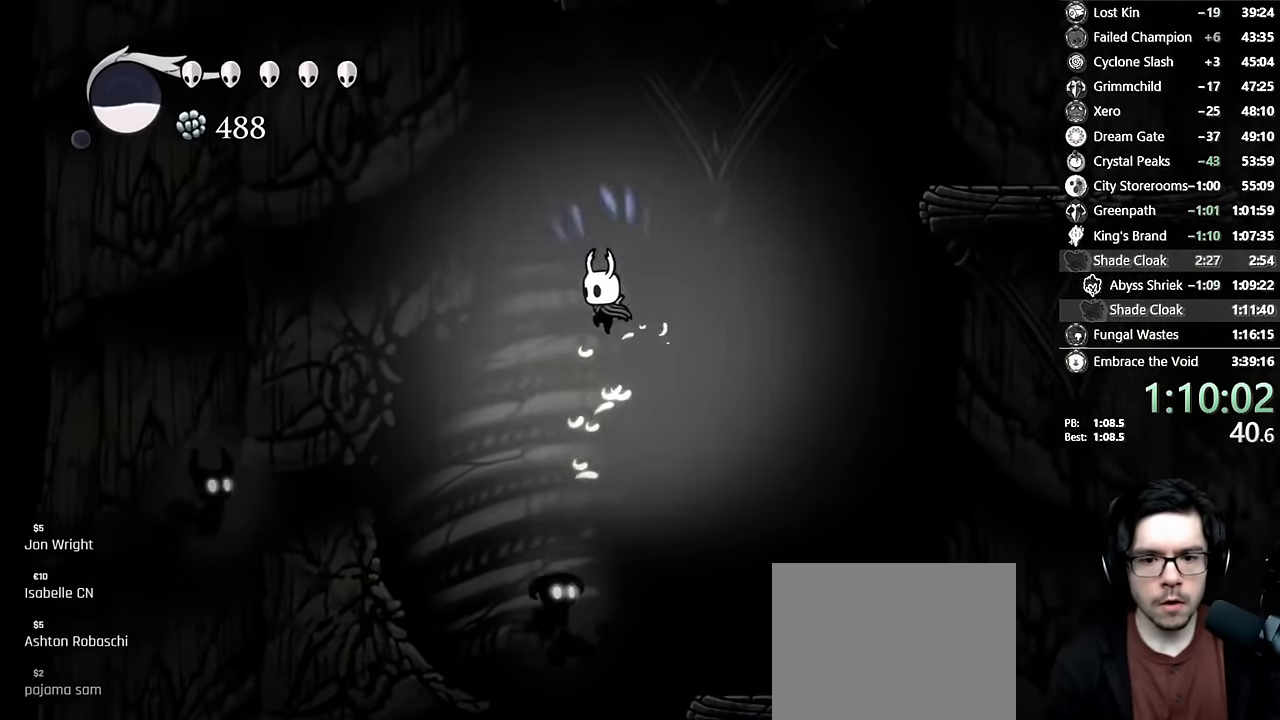
{"buttons": ["DPAD_RIGHT"], "left_stick": "center", "right_stick": "center", "events": [[17, "A", "up"], [67, "DPAD_DOWN", "down"], [184, "DPAD_LEFT", "up"], [284, "X", "down"], [300, "DPAD_RIGHT", "down"], [367, "DPAD_DOWN", "up"], [500, "X", "up"]]}
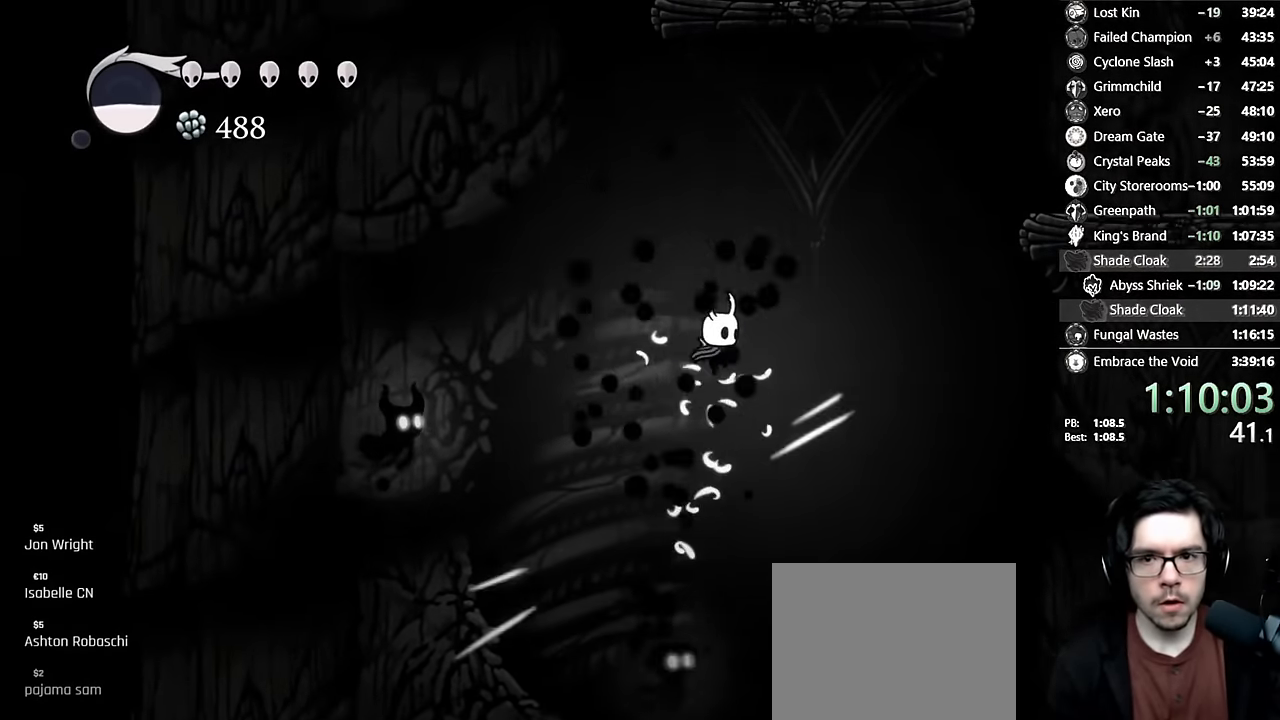
{"buttons": ["A", "R2", "DPAD_RIGHT"], "left_stick": "center", "right_stick": "center", "events": [[134, "A", "down"], [334, "R2", "down"]]}
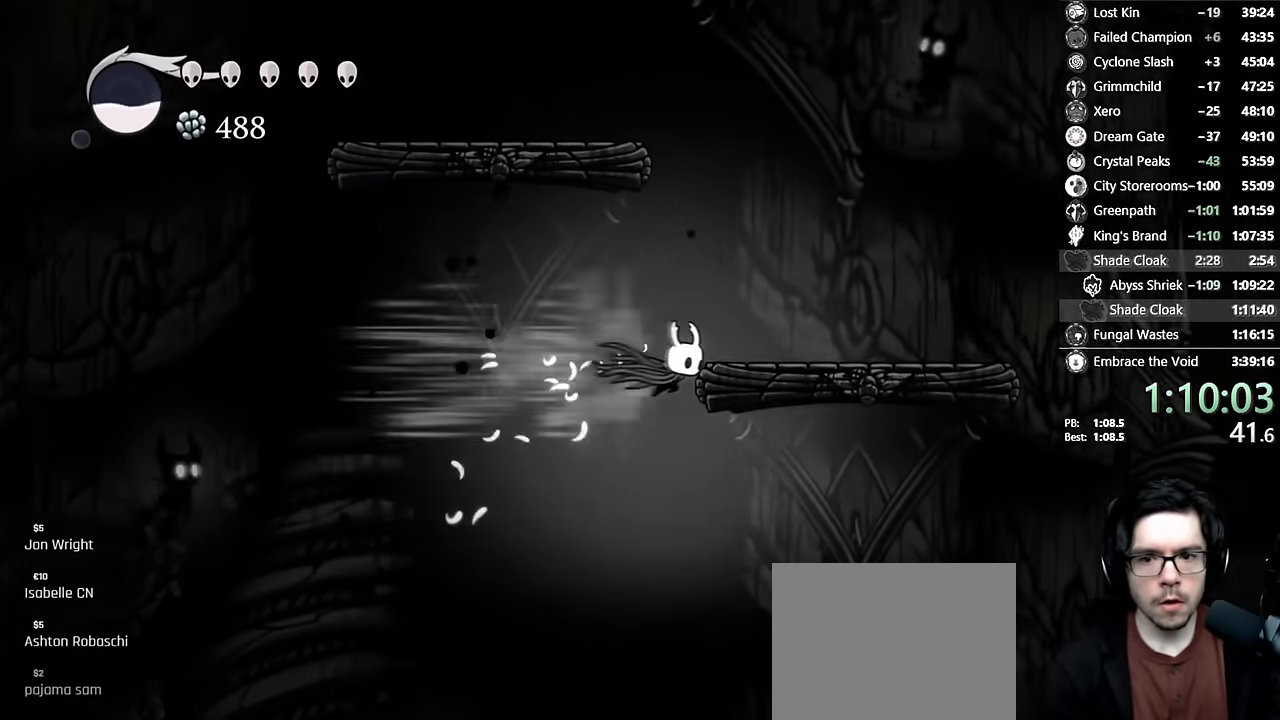
{"buttons": ["A", "DPAD_LEFT"], "left_stick": "center", "right_stick": "center", "events": [[34, "A", "up"], [50, "R2", "up"], [117, "A", "down"], [267, "A", "up"], [284, "A", "down"], [400, "DPAD_RIGHT", "up"], [434, "DPAD_LEFT", "down"]]}
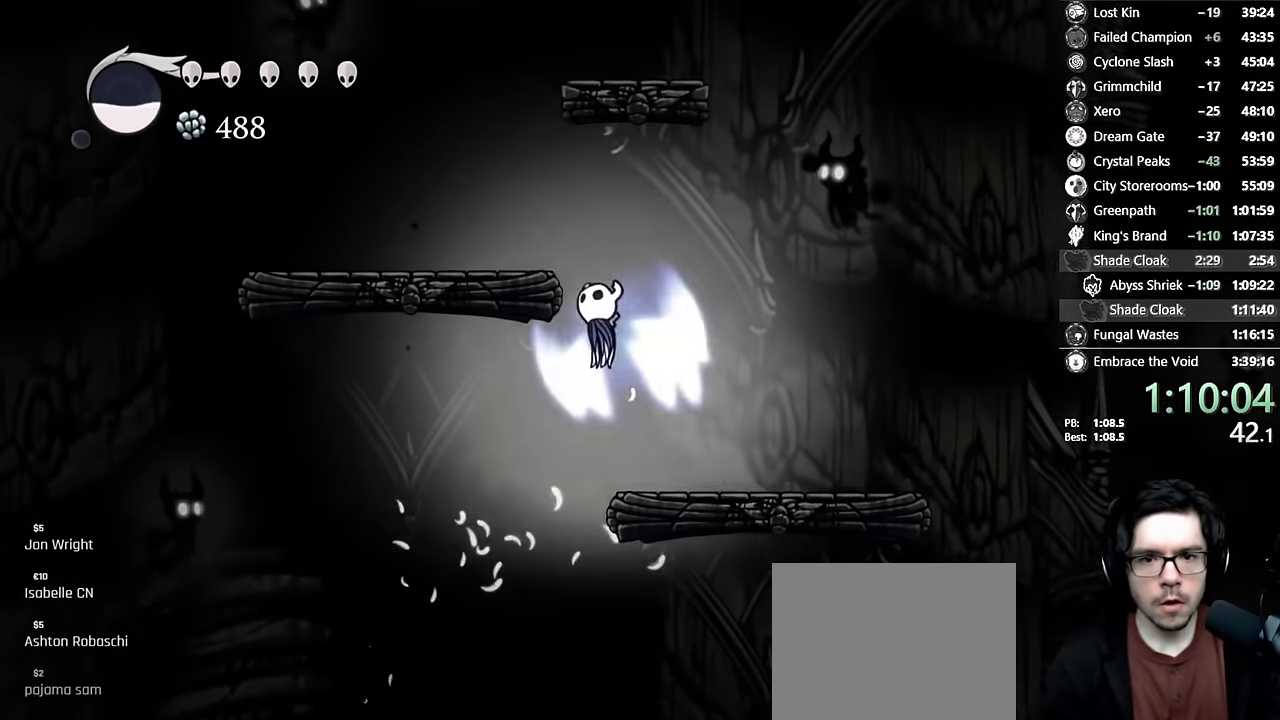
{"buttons": ["A", "DPAD_LEFT"], "left_stick": "center", "right_stick": "center", "events": [[84, "A", "up"], [184, "A", "down"], [350, "A", "up"], [417, "A", "down"]]}
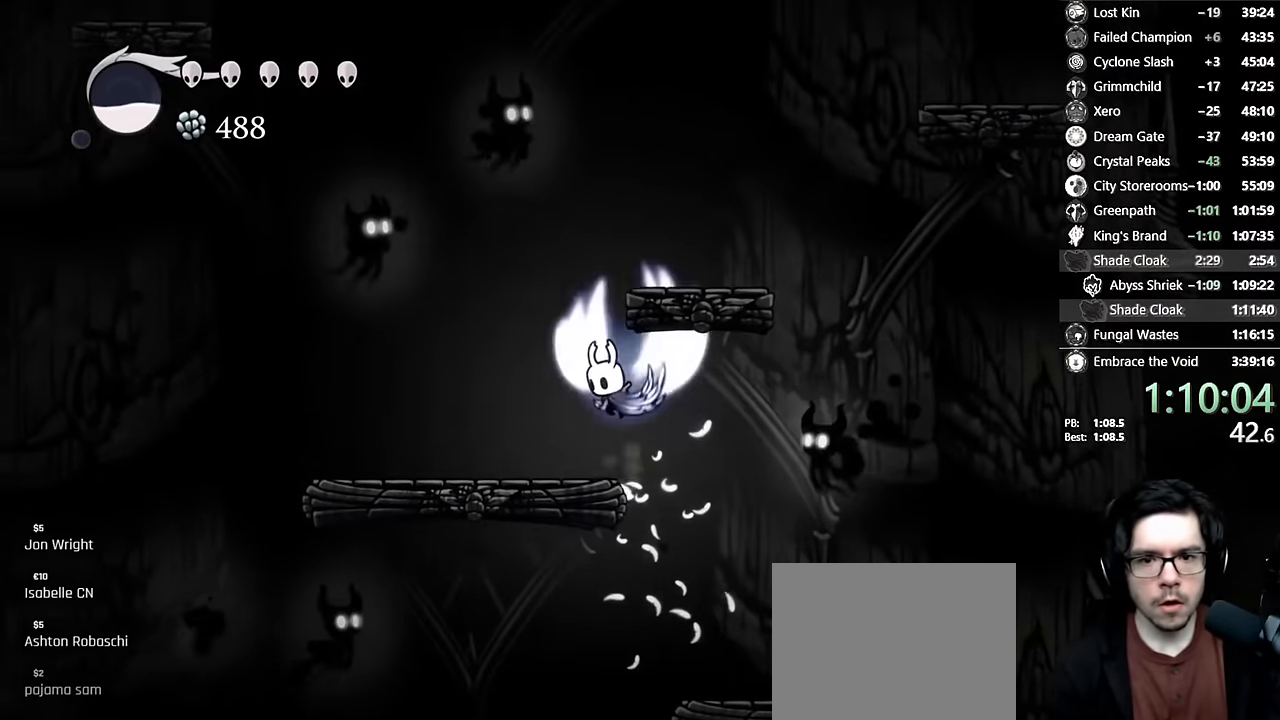
{"buttons": ["DPAD_RIGHT"], "left_stick": "center", "right_stick": "center", "events": [[50, "DPAD_LEFT", "up"], [100, "DPAD_RIGHT", "down"], [134, "A", "up"], [234, "A", "down"], [434, "A", "up"]]}
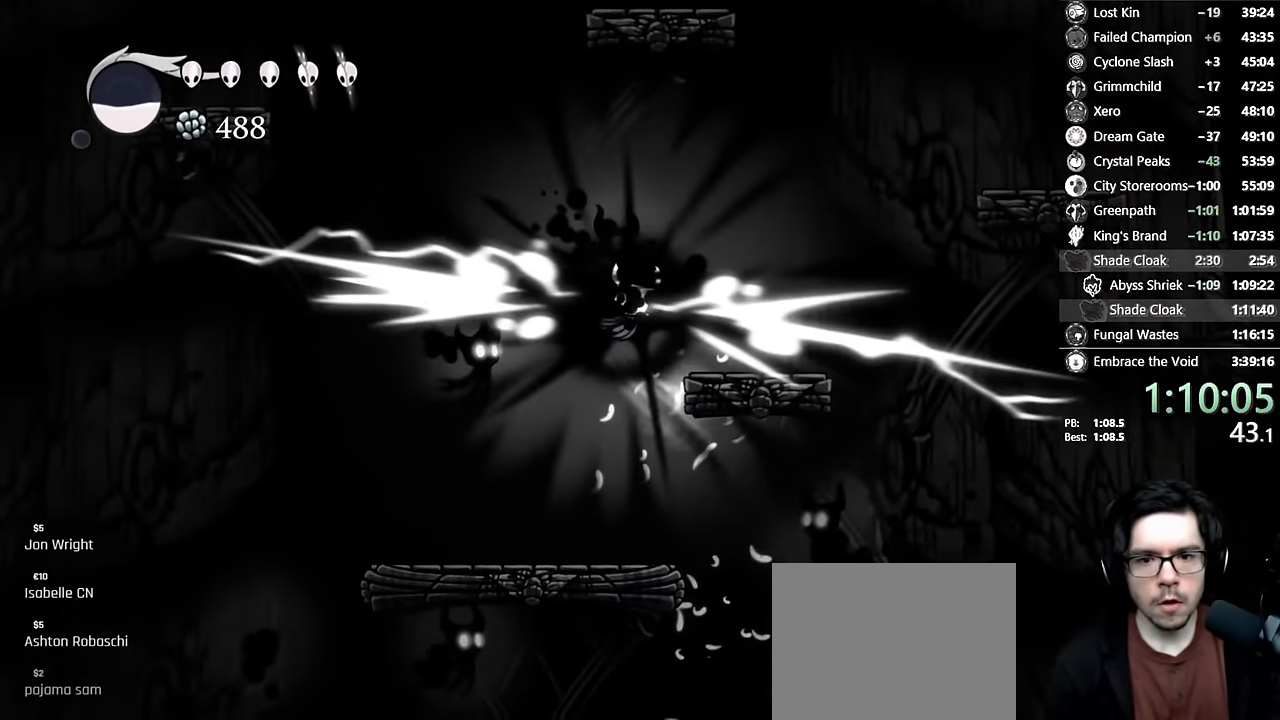
{"buttons": ["A", "DPAD_DOWN", "DPAD_LEFT"], "left_stick": "center", "right_stick": "center", "events": [[67, "DPAD_RIGHT", "up"], [234, "DPAD_LEFT", "down"], [350, "DPAD_DOWN", "down"], [434, "A", "down"]]}
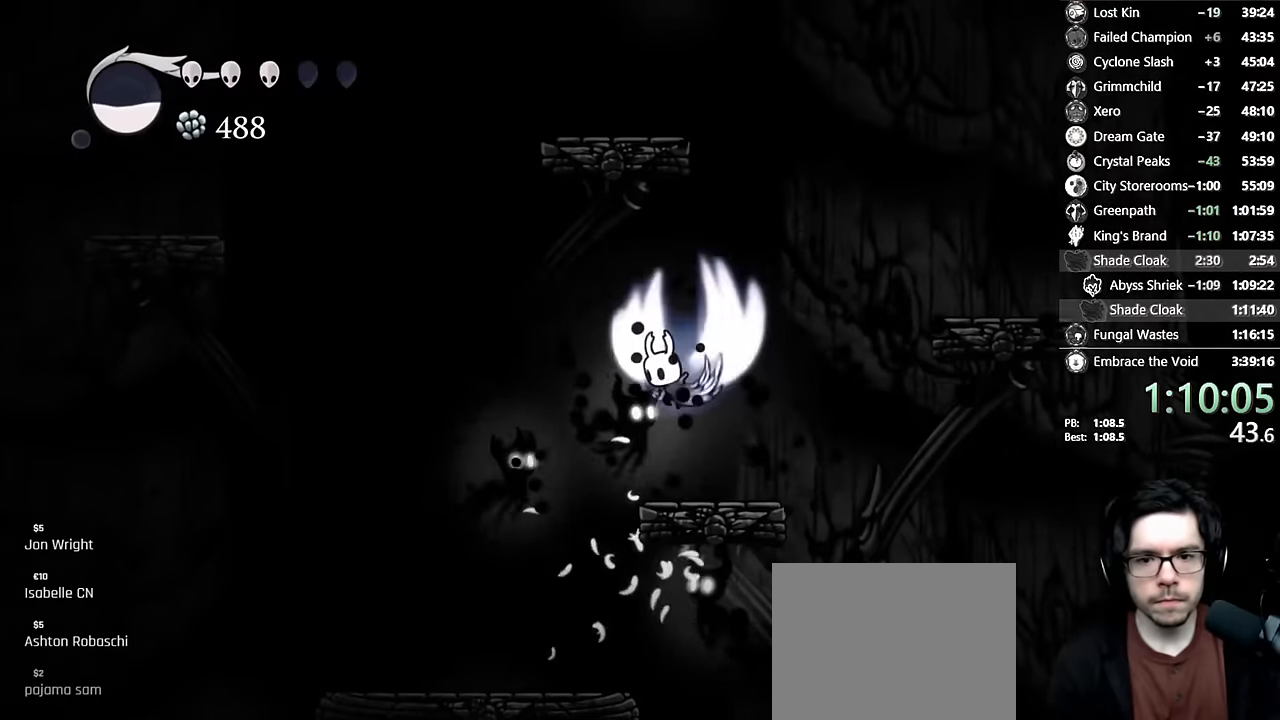
{"buttons": ["A", "DPAD_LEFT"], "left_stick": "center", "right_stick": "center", "events": [[50, "X", "down"], [100, "A", "up"], [150, "X", "up"], [184, "DPAD_DOWN", "up"], [450, "A", "down"]]}
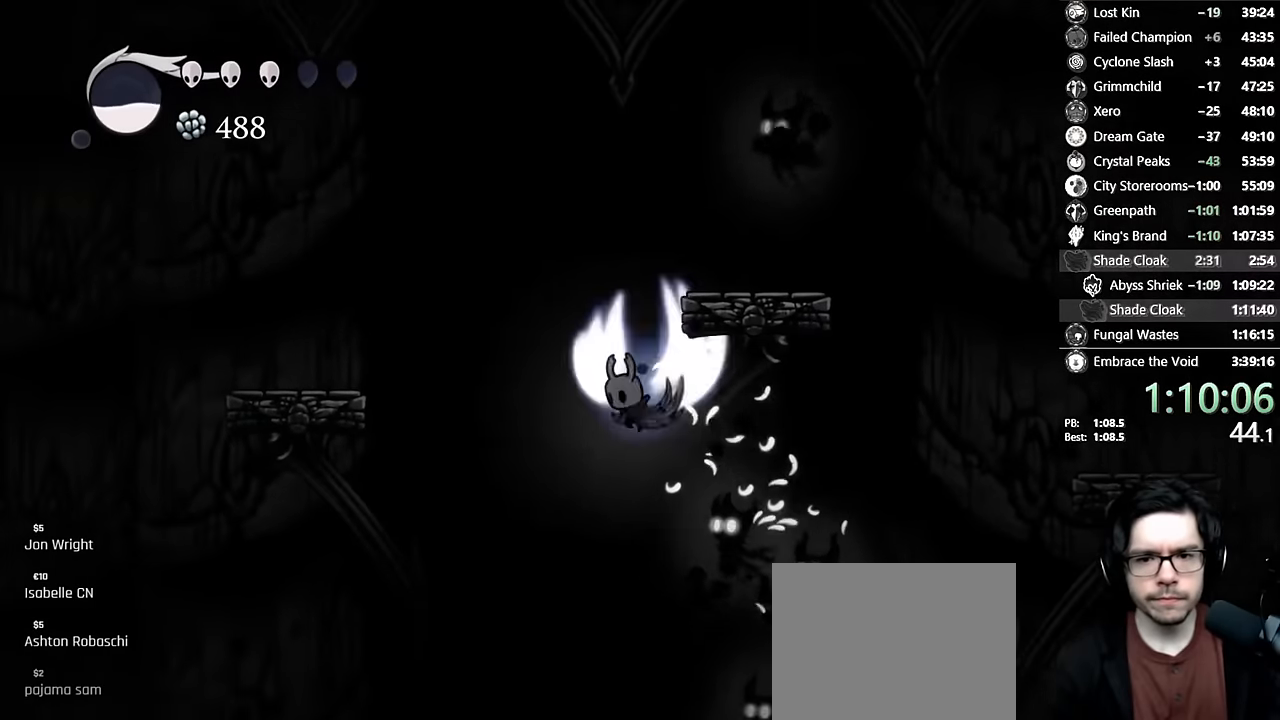
{"buttons": ["R2", "DPAD_LEFT"], "left_stick": "center", "right_stick": "center", "events": [[34, "DPAD_LEFT", "up"], [50, "DPAD_RIGHT", "down"], [184, "A", "up"], [267, "A", "down"], [284, "DPAD_RIGHT", "up"], [317, "DPAD_LEFT", "down"], [417, "A", "up"], [450, "R2", "down"]]}
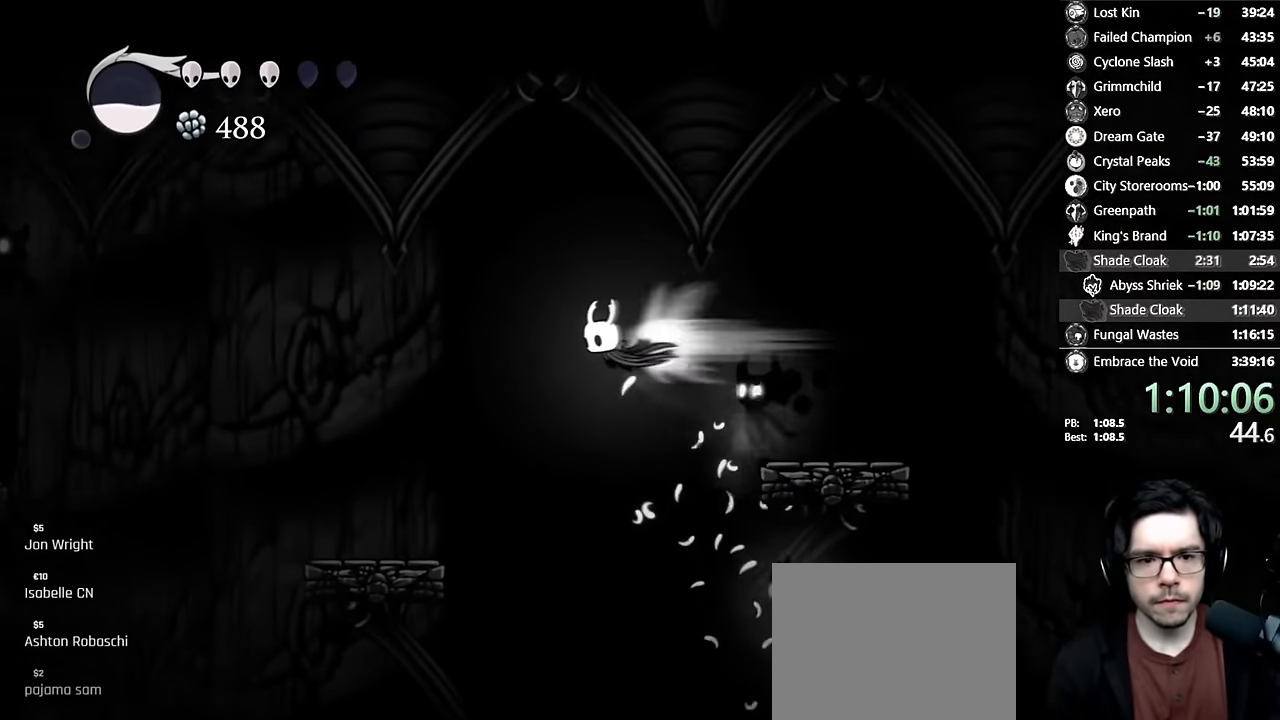
{"buttons": [], "left_stick": "center", "right_stick": "center", "events": [[117, "R2", "up"], [317, "DPAD_LEFT", "up"]]}
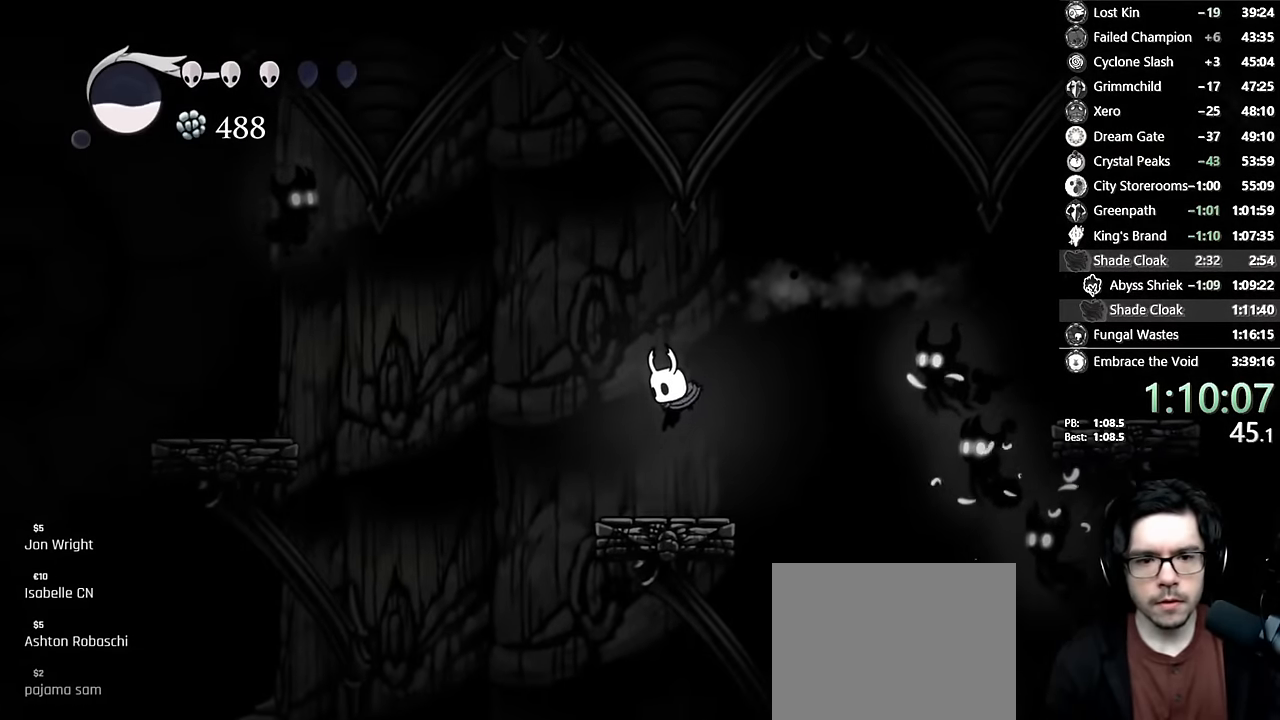
{"buttons": ["R2", "DPAD_LEFT"], "left_stick": "center", "right_stick": "center", "events": [[34, "DPAD_LEFT", "down"], [150, "A", "down"], [334, "A", "up"], [450, "R2", "down"]]}
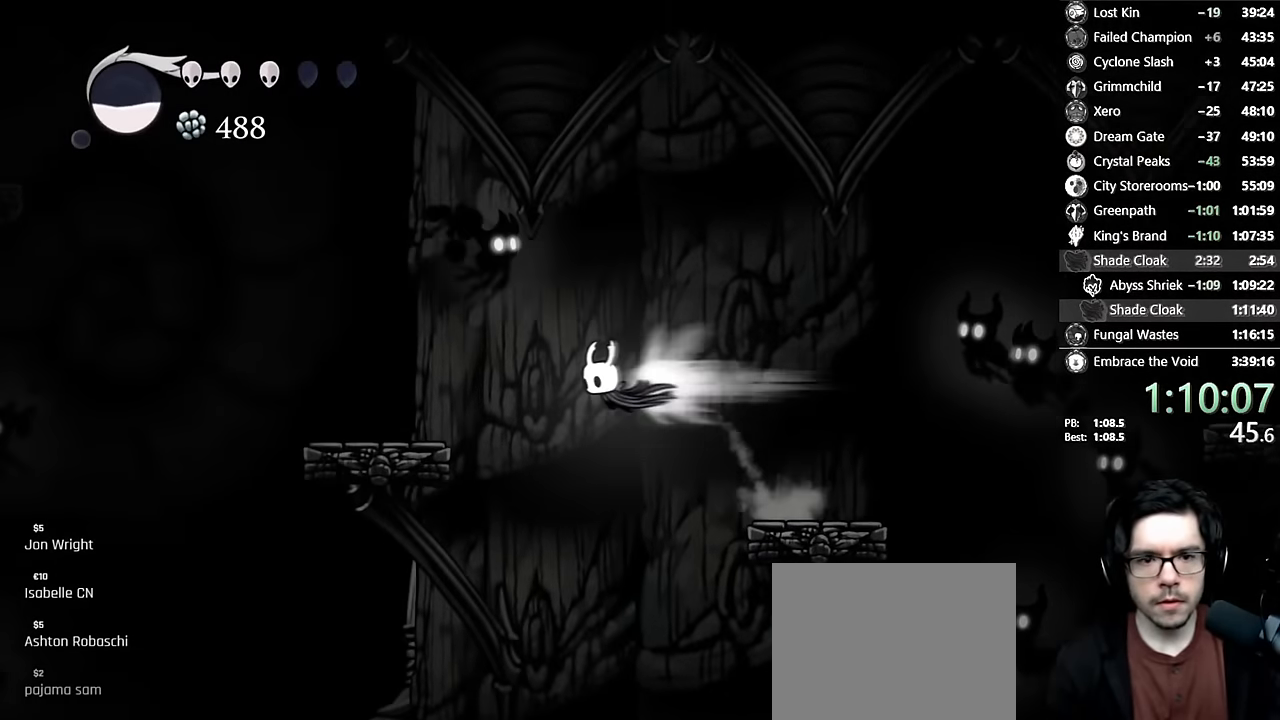
{"buttons": ["A", "DPAD_LEFT"], "left_stick": "center", "right_stick": "center", "events": [[150, "R2", "up"], [417, "A", "down"]]}
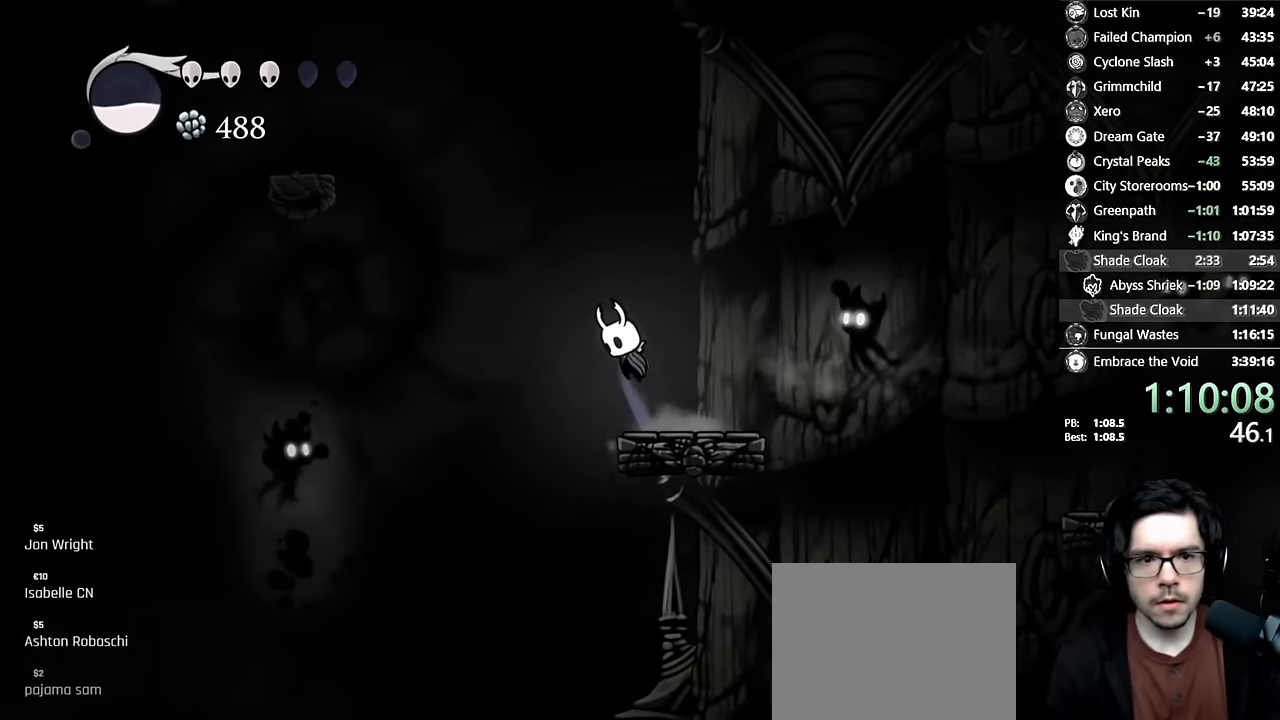
{"buttons": ["A", "R2", "DPAD_LEFT"], "left_stick": "center", "right_stick": "center", "events": [[167, "A", "up"], [234, "A", "down"], [234, "DPAD_LEFT", "up"], [350, "DPAD_LEFT", "down"], [417, "R2", "down"]]}
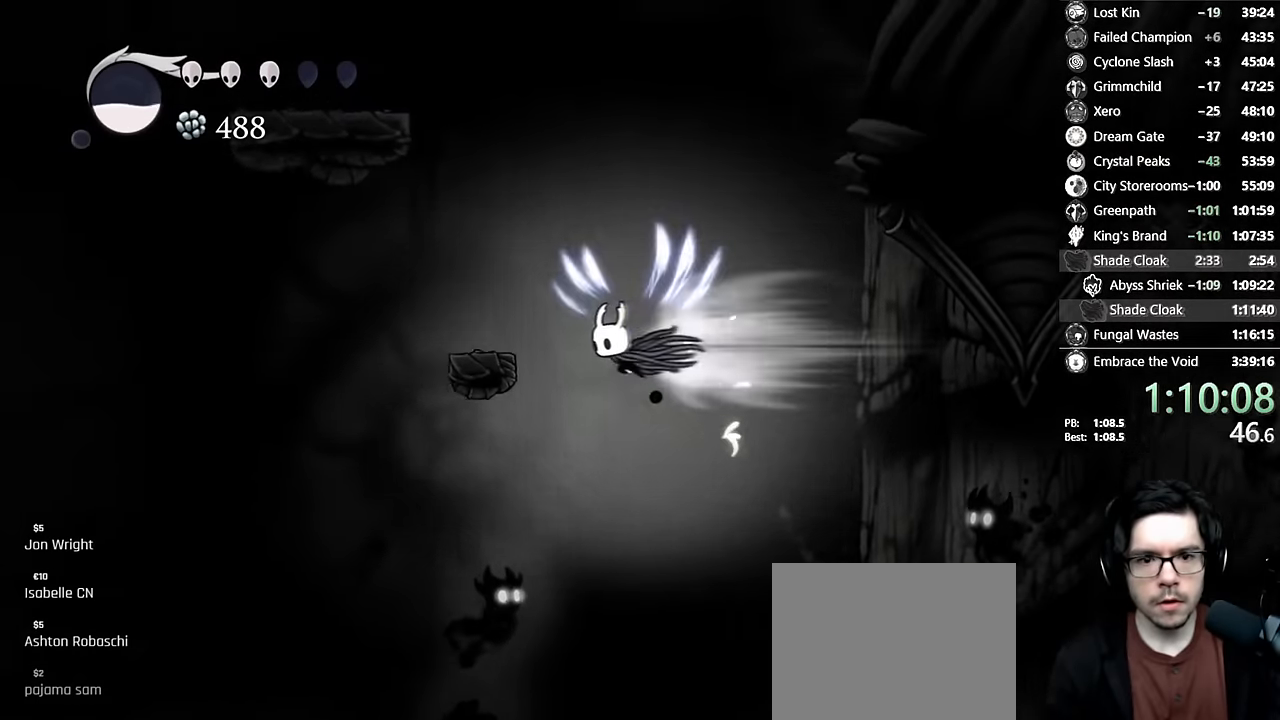
{"buttons": ["DPAD_LEFT"], "left_stick": "center", "right_stick": "center", "events": [[100, "R2", "up"], [117, "A", "up"], [200, "A", "down"], [417, "A", "up"]]}
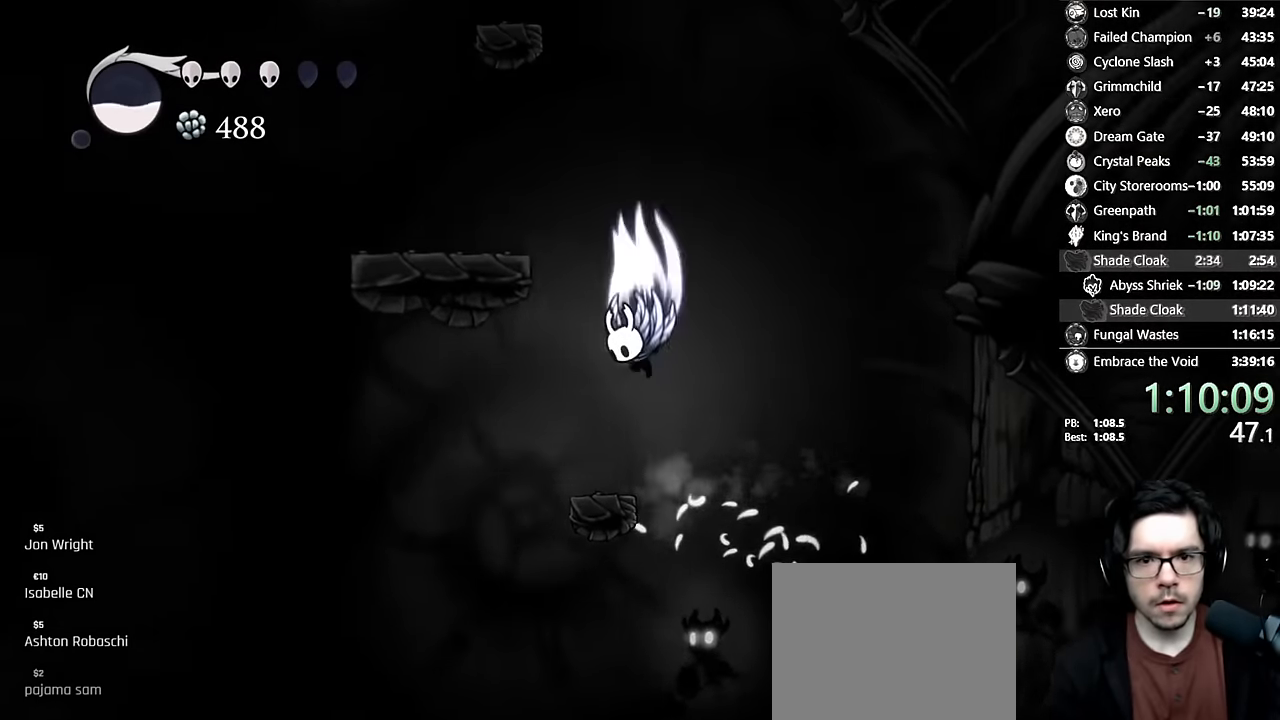
{"buttons": ["A", "DPAD_RIGHT"], "left_stick": "center", "right_stick": "center", "events": [[17, "A", "down"], [250, "A", "up"], [334, "A", "down"], [384, "DPAD_LEFT", "up"], [417, "DPAD_RIGHT", "down"]]}
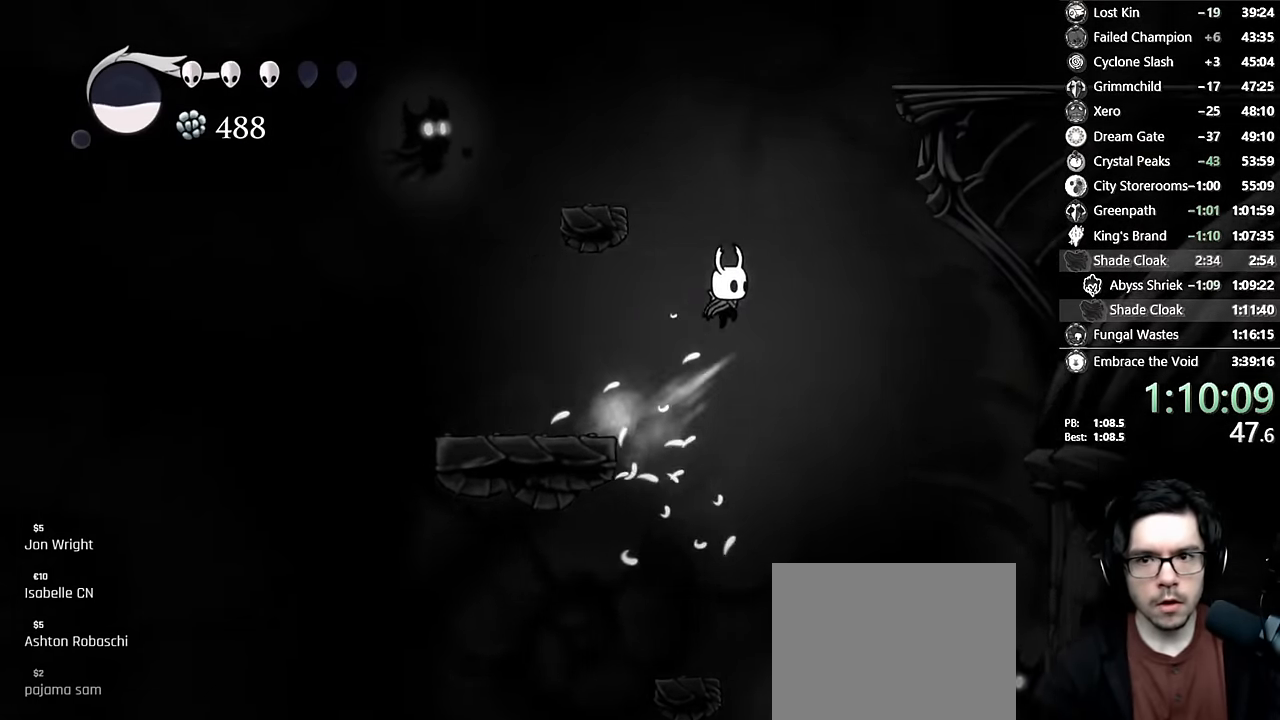
{"buttons": ["A", "DPAD_RIGHT"], "left_stick": "center", "right_stick": "center", "events": [[150, "A", "up"], [167, "DPAD_RIGHT", "up"], [200, "A", "down"], [350, "DPAD_RIGHT", "down"]]}
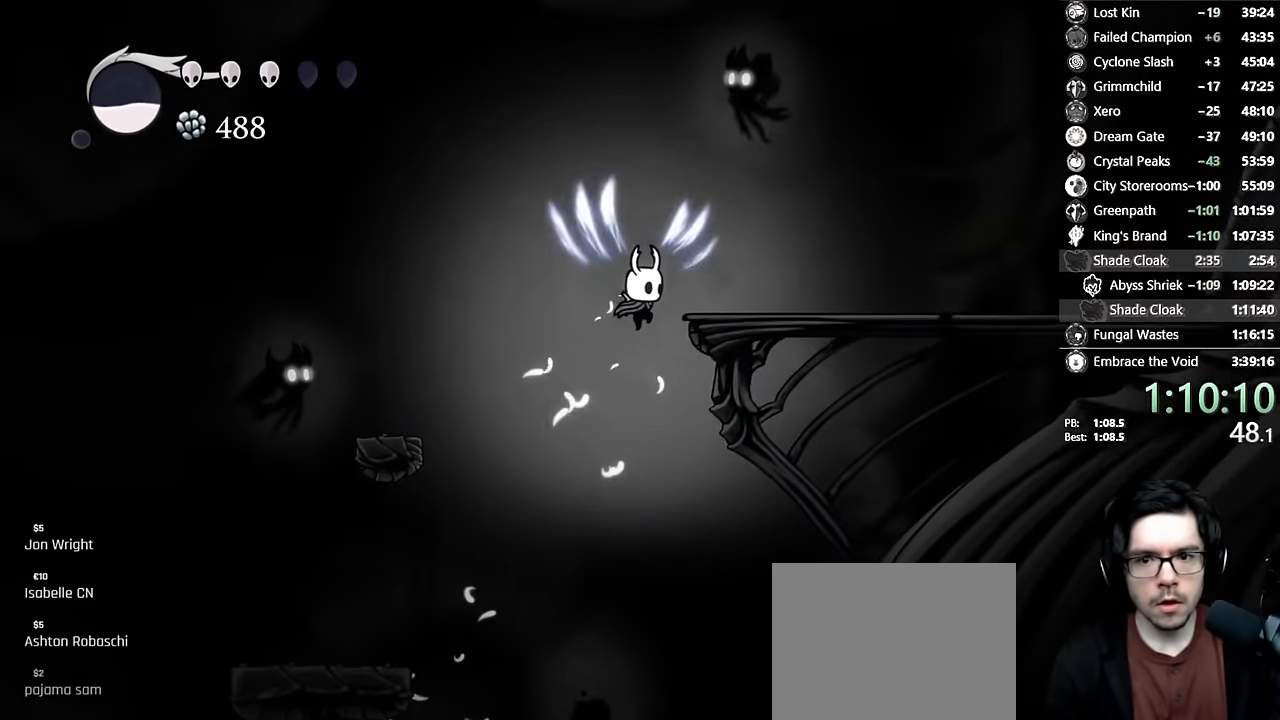
{"buttons": ["DPAD_RIGHT"], "left_stick": "center", "right_stick": "center", "events": [[67, "R2", "down"], [300, "R2", "up"], [334, "A", "up"]]}
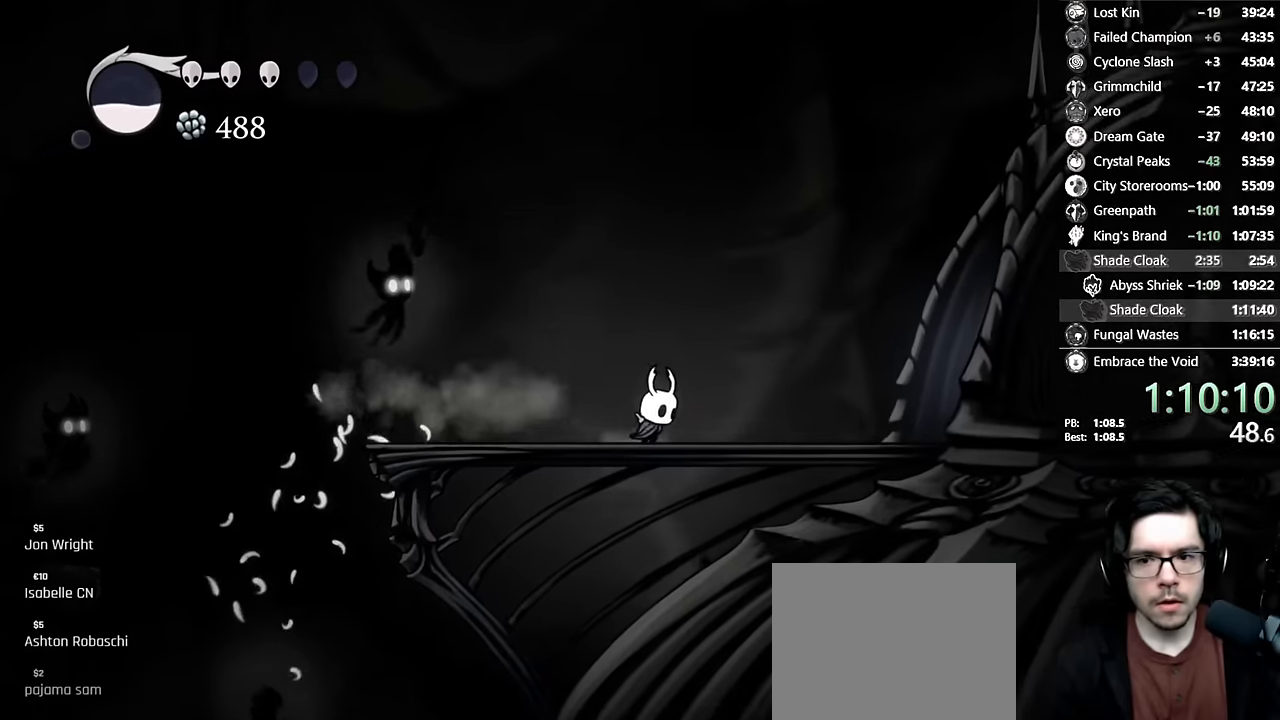
{"buttons": ["DPAD_RIGHT"], "left_stick": "center", "right_stick": "center", "events": [[134, "R2", "down"], [434, "R2", "up"]]}
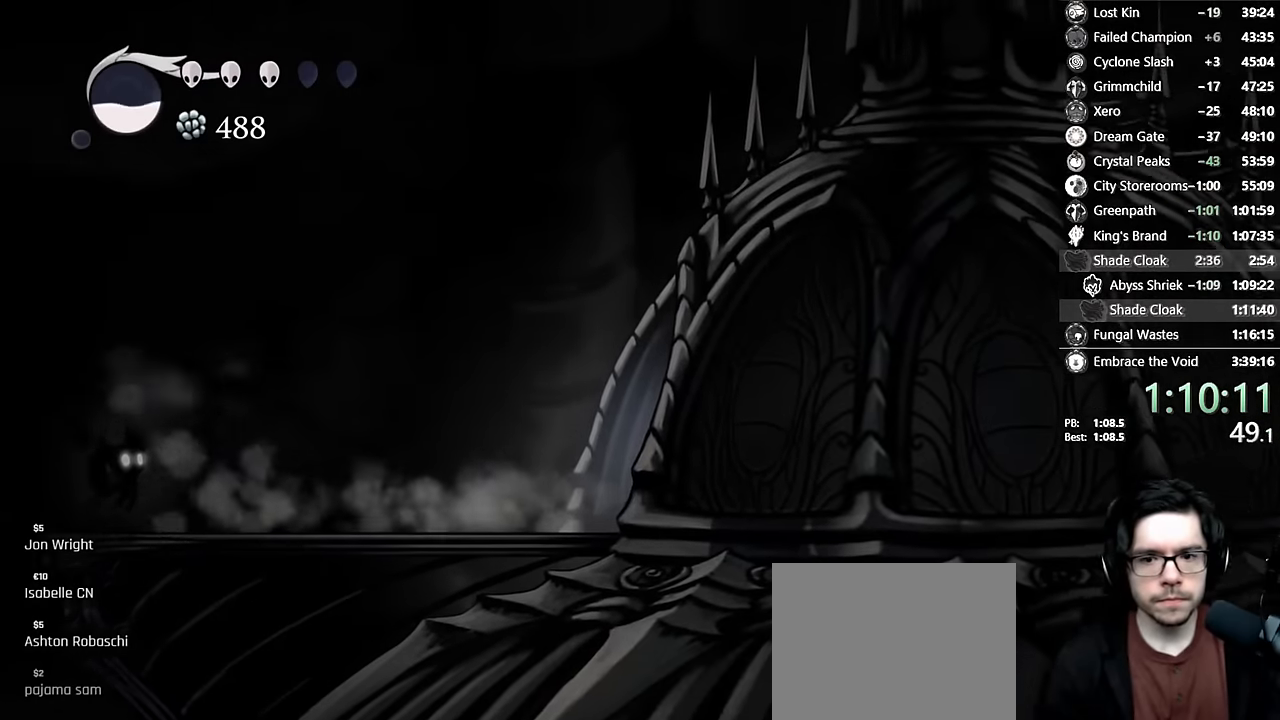
{"buttons": [], "left_stick": "center", "right_stick": "center", "events": [[434, "DPAD_RIGHT", "up"]]}
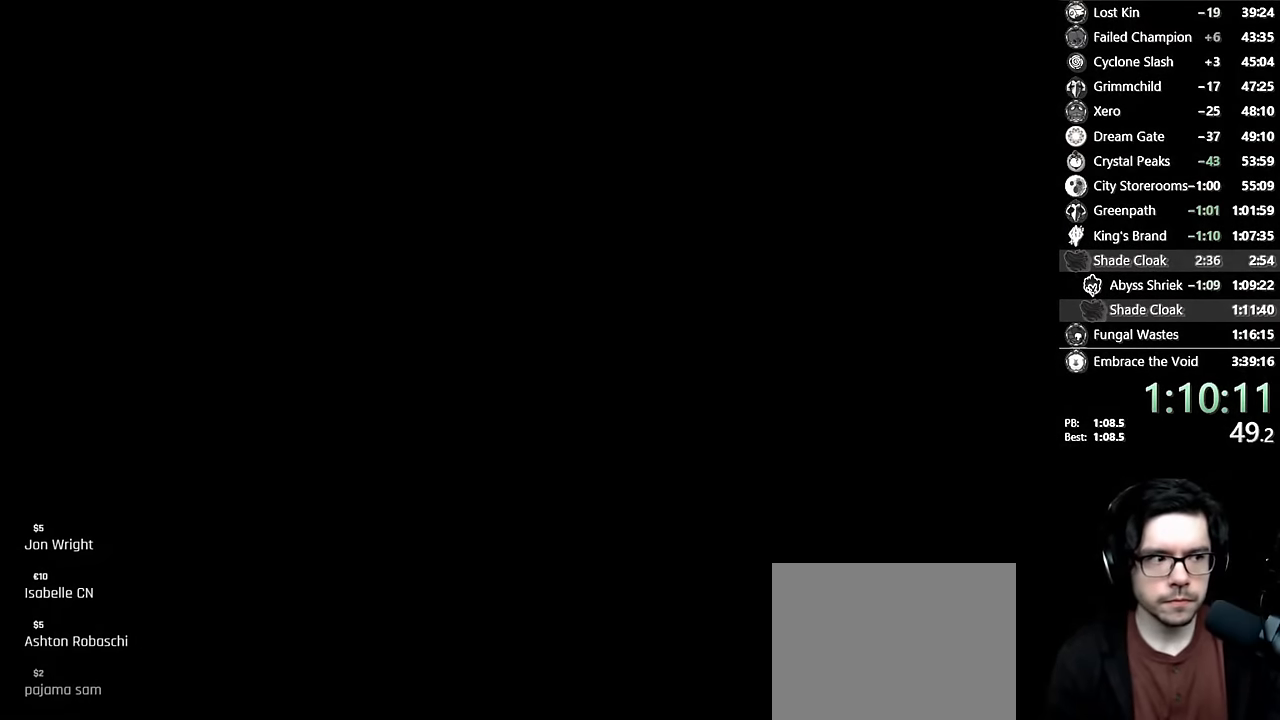
{"buttons": ["DPAD_RIGHT"], "left_stick": "center", "right_stick": "center", "events": [[500, "DPAD_RIGHT", "down"]]}
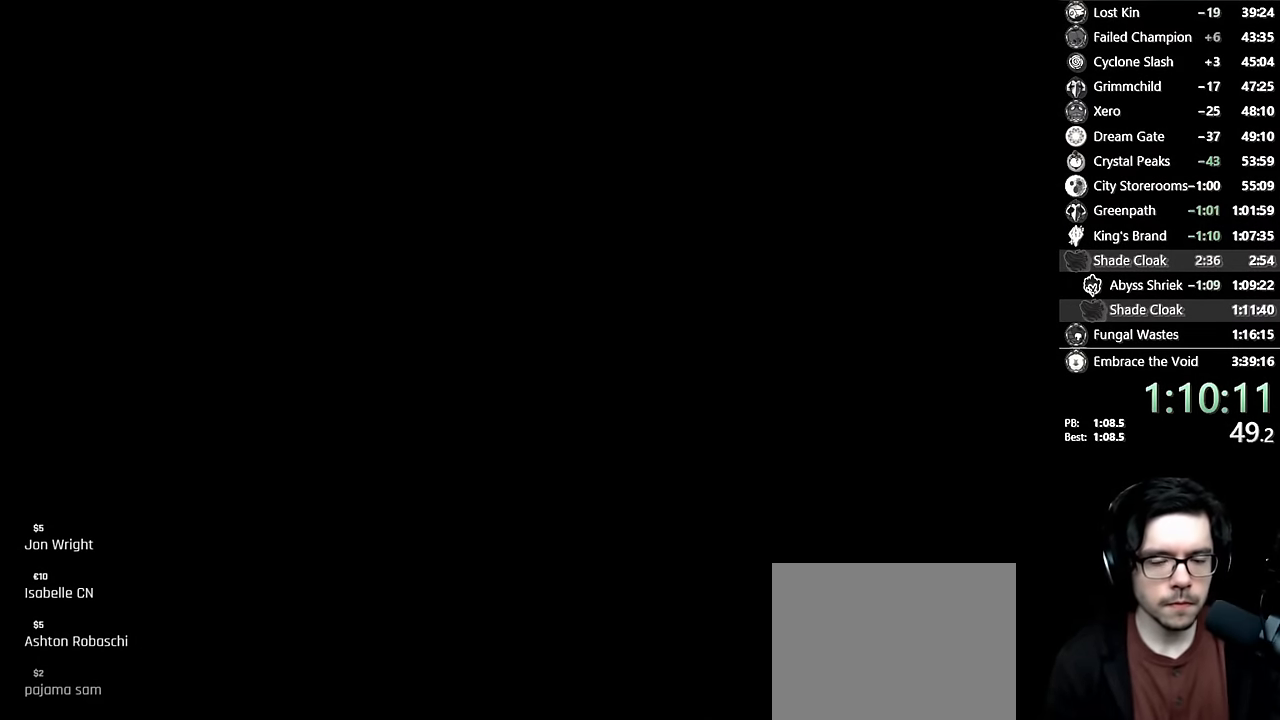
{"buttons": [], "left_stick": "center", "right_stick": "center", "events": [[134, "DPAD_RIGHT", "up"], [217, "DPAD_RIGHT", "down"], [367, "DPAD_RIGHT", "up"]]}